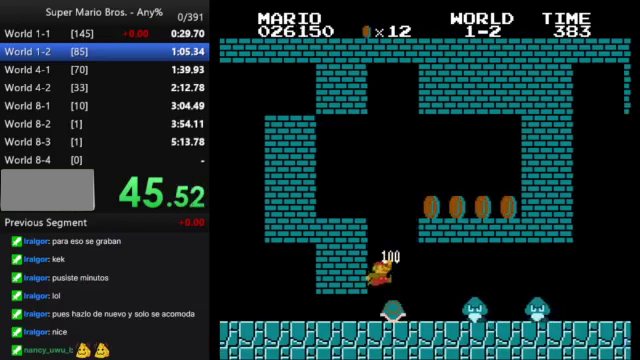
Gameplay with a controller (Nintendo layout); each line is a JSON object with the inputs held at the frame after it. "events" lists button and stick changes between this image and that frame as [ms after this image, input, new state], when the widget could be followed in between. Not read: L3 R3.
{"buttons": ["B", "DPAD_RIGHT"], "events": []}
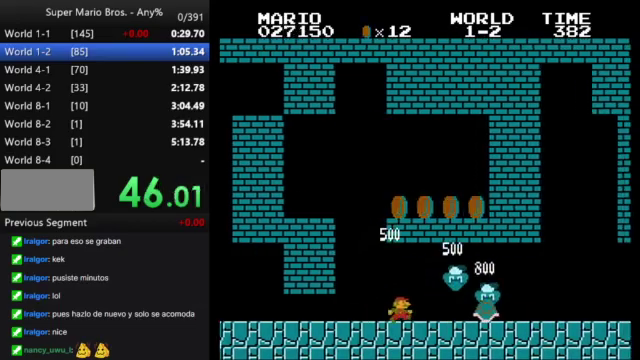
{"buttons": ["B", "DPAD_RIGHT"], "events": []}
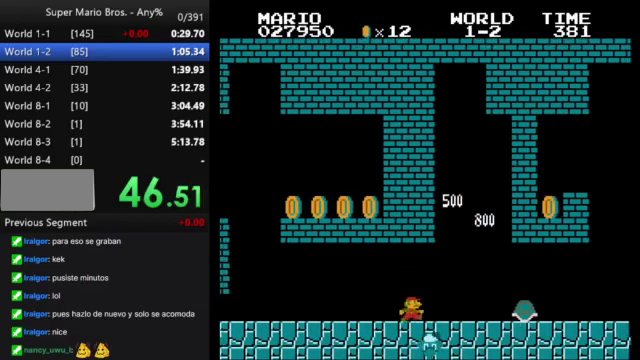
{"buttons": ["B", "DPAD_RIGHT"], "events": []}
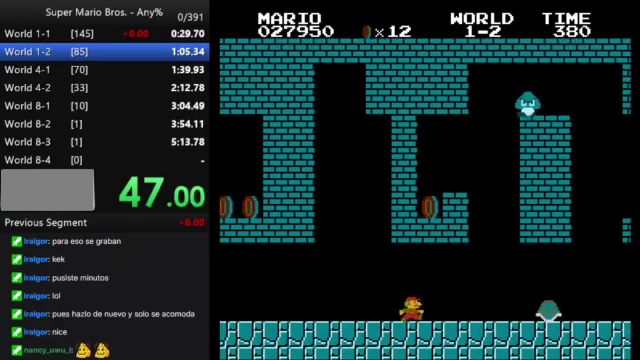
{"buttons": ["A", "B", "DPAD_RIGHT"], "events": [[500, "A", "down"]]}
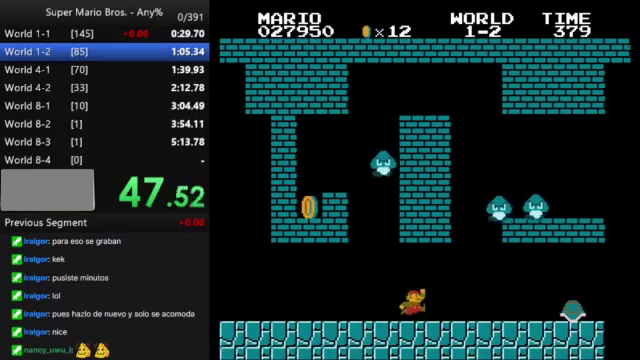
{"buttons": ["B", "DPAD_RIGHT"], "events": [[133, "A", "up"]]}
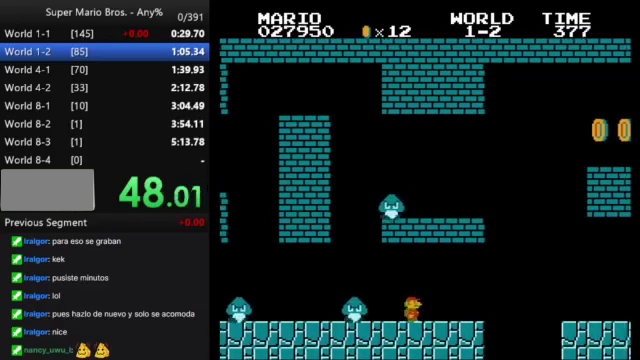
{"buttons": ["B", "DPAD_RIGHT"], "events": [[200, "A", "down"], [333, "A", "up"]]}
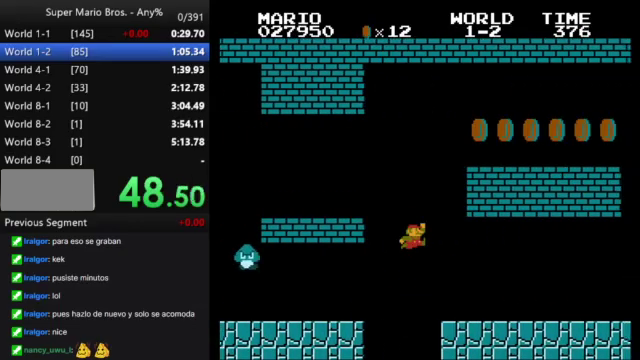
{"buttons": ["B", "DPAD_RIGHT"], "events": []}
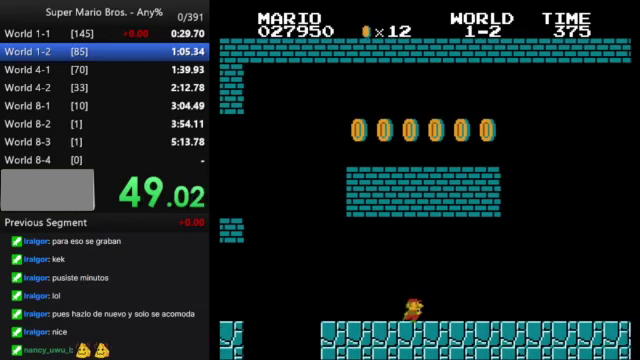
{"buttons": ["B", "DPAD_RIGHT"], "events": []}
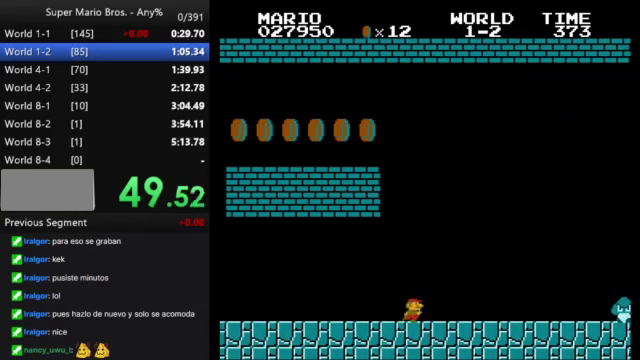
{"buttons": ["A", "B", "DPAD_RIGHT"], "events": [[433, "A", "down"]]}
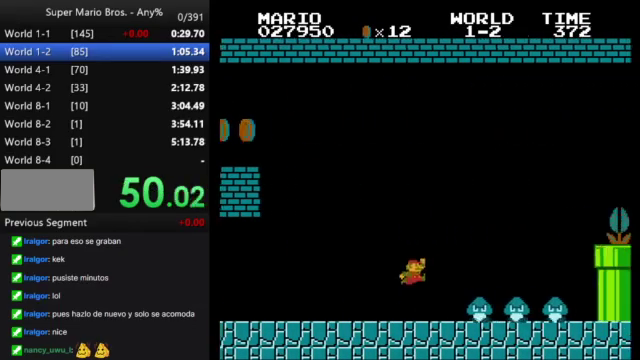
{"buttons": ["B", "DPAD_RIGHT"], "events": [[200, "A", "up"]]}
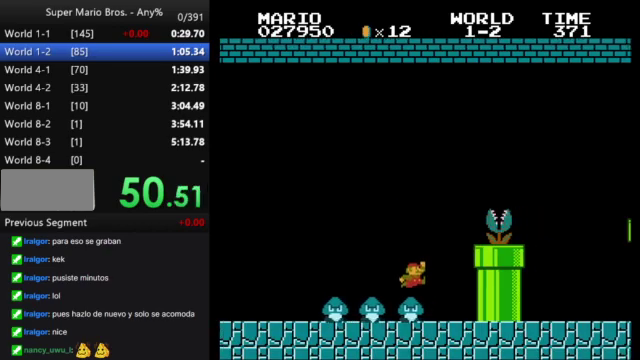
{"buttons": ["B"], "events": [[100, "DPAD_RIGHT", "up"], [133, "DPAD_LEFT", "down"], [367, "DPAD_LEFT", "up"]]}
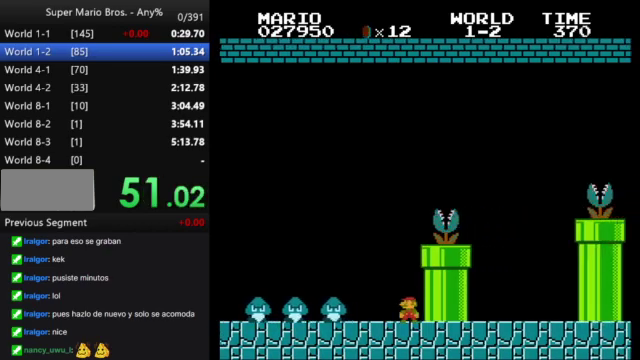
{"buttons": ["B", "DPAD_RIGHT"], "events": [[167, "A", "down"], [400, "DPAD_RIGHT", "down"], [500, "A", "up"]]}
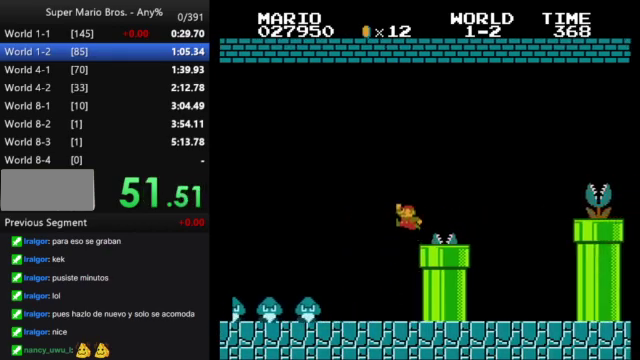
{"buttons": ["A", "B", "DPAD_RIGHT"], "events": [[367, "A", "down"]]}
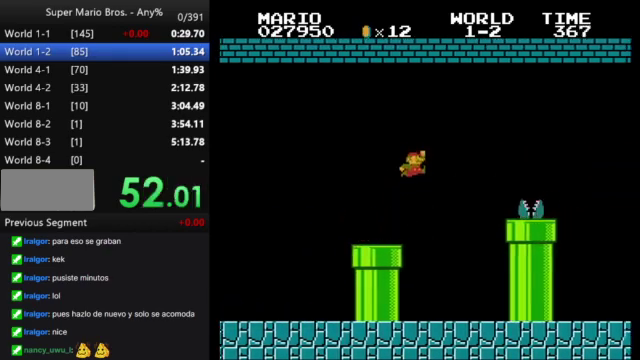
{"buttons": ["B", "DPAD_RIGHT"], "events": [[100, "A", "up"]]}
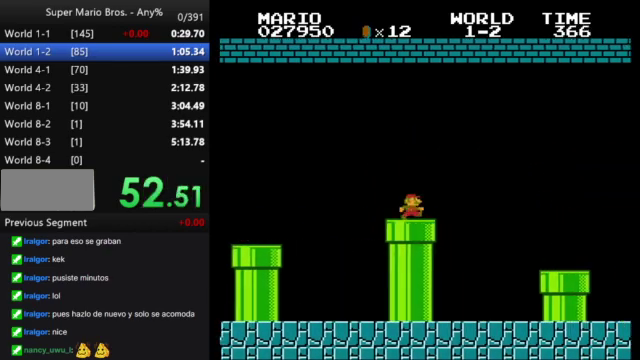
{"buttons": ["B", "DPAD_RIGHT"], "events": [[33, "A", "down"], [100, "A", "up"]]}
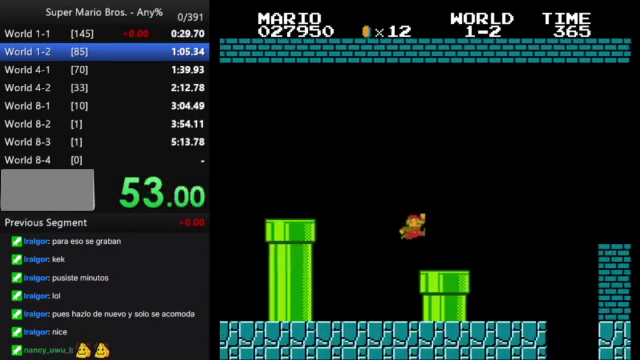
{"buttons": ["B", "DPAD_RIGHT"], "events": [[200, "A", "down"], [500, "A", "up"]]}
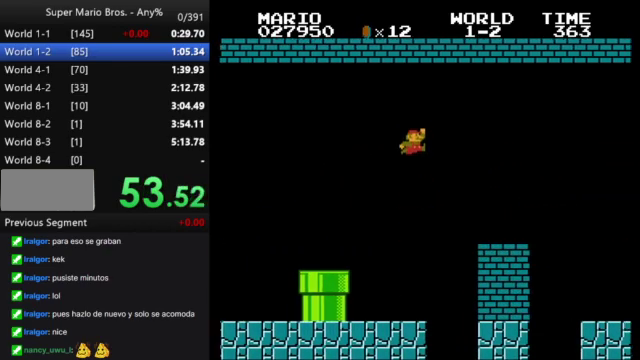
{"buttons": ["B", "DPAD_RIGHT"], "events": []}
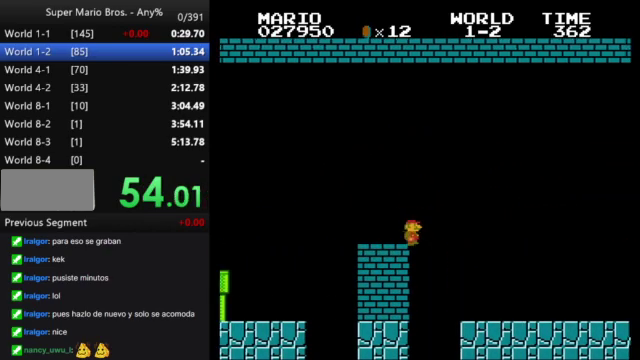
{"buttons": ["B", "DPAD_RIGHT"], "events": []}
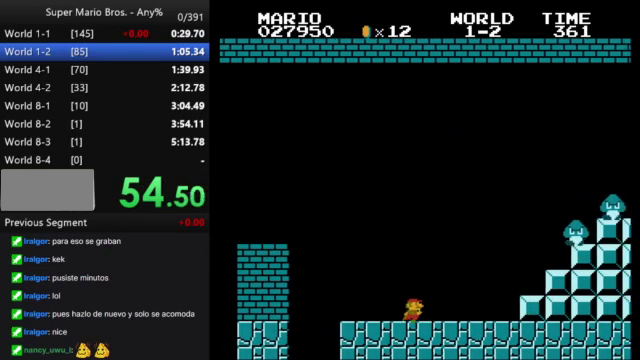
{"buttons": ["A", "B", "DPAD_RIGHT"], "events": [[267, "A", "down"]]}
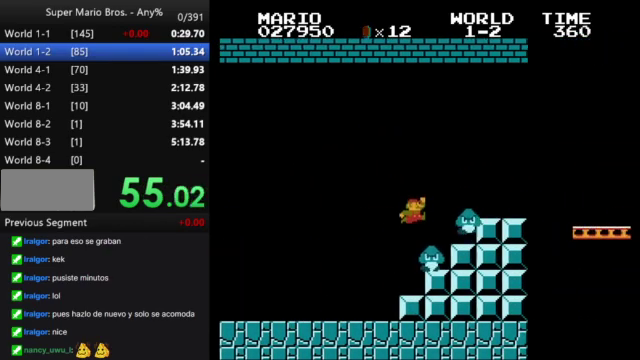
{"buttons": ["B", "DPAD_RIGHT"], "events": [[167, "A", "up"]]}
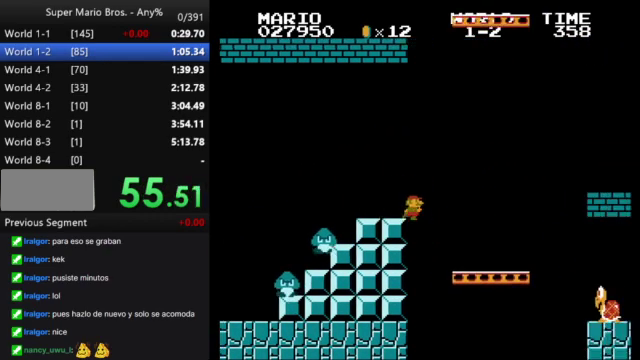
{"buttons": ["A", "B", "DPAD_RIGHT"], "events": [[333, "A", "down"]]}
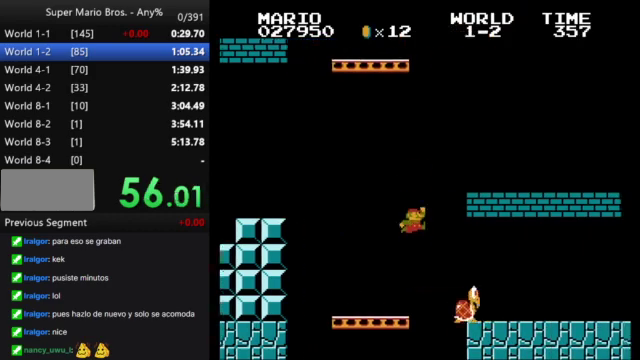
{"buttons": ["B", "DPAD_RIGHT"], "events": [[300, "A", "up"]]}
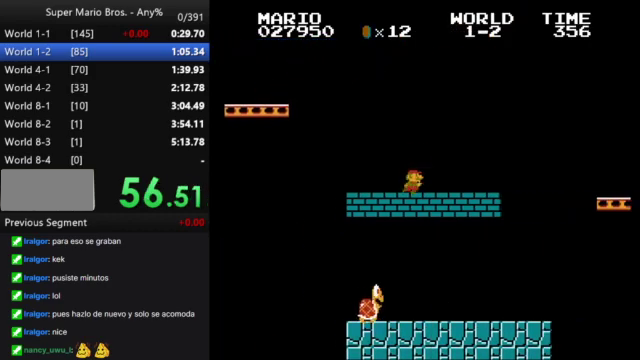
{"buttons": ["A", "B", "DPAD_RIGHT"], "events": [[233, "A", "down"]]}
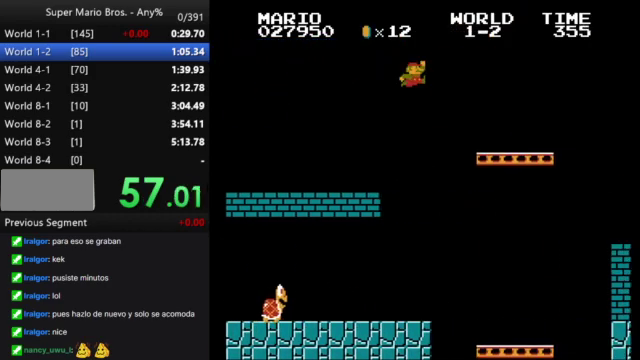
{"buttons": ["A", "B", "DPAD_RIGHT"], "events": [[167, "A", "up"], [467, "A", "down"]]}
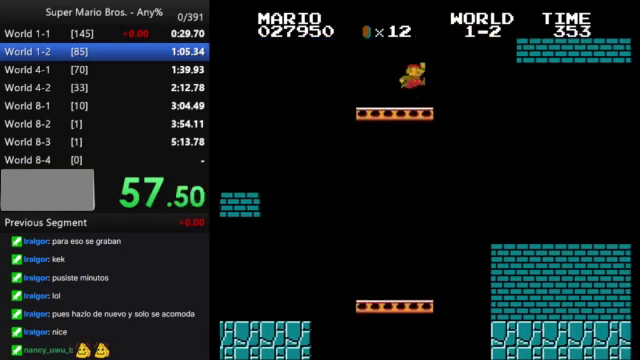
{"buttons": ["B", "DPAD_RIGHT"], "events": [[300, "A", "up"]]}
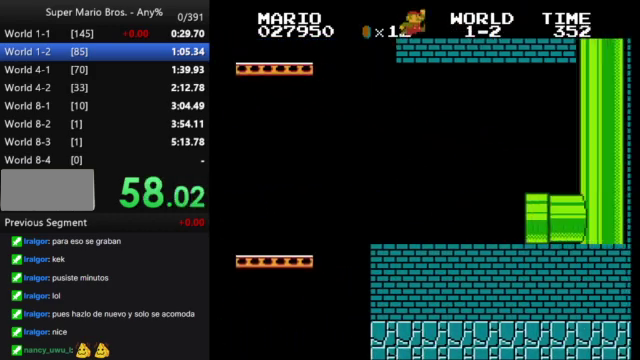
{"buttons": ["B", "DPAD_RIGHT"], "events": []}
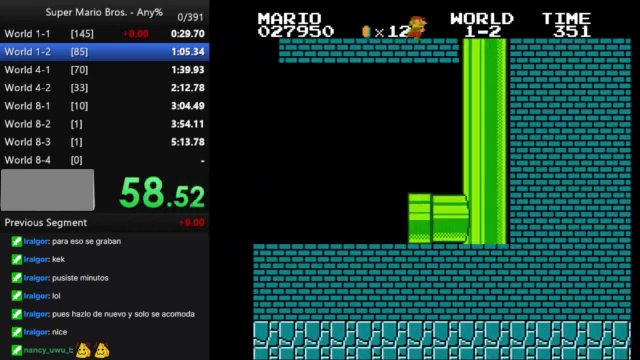
{"buttons": ["B", "DPAD_RIGHT"], "events": []}
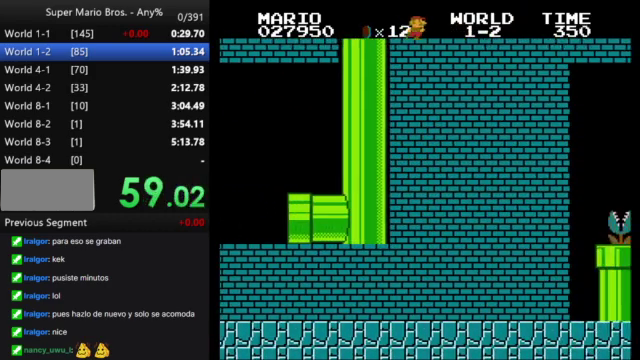
{"buttons": ["B", "DPAD_RIGHT"], "events": []}
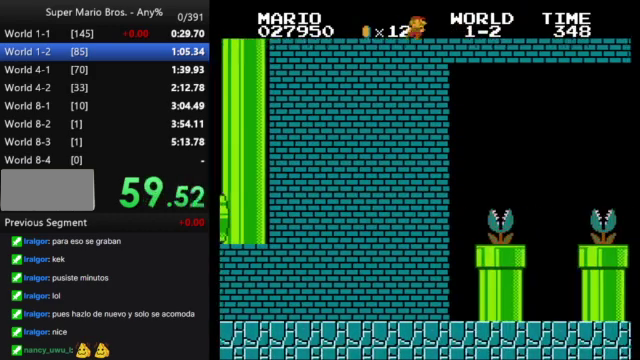
{"buttons": ["B", "DPAD_RIGHT"], "events": []}
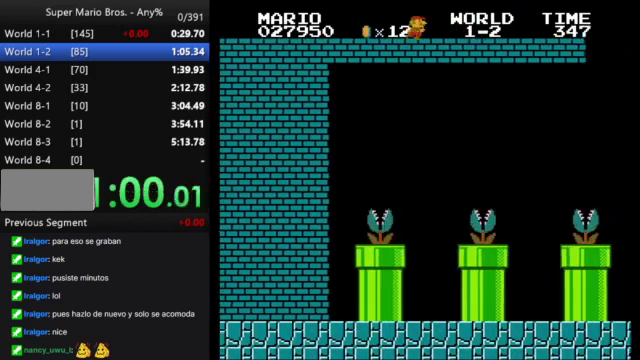
{"buttons": ["B", "DPAD_RIGHT"], "events": []}